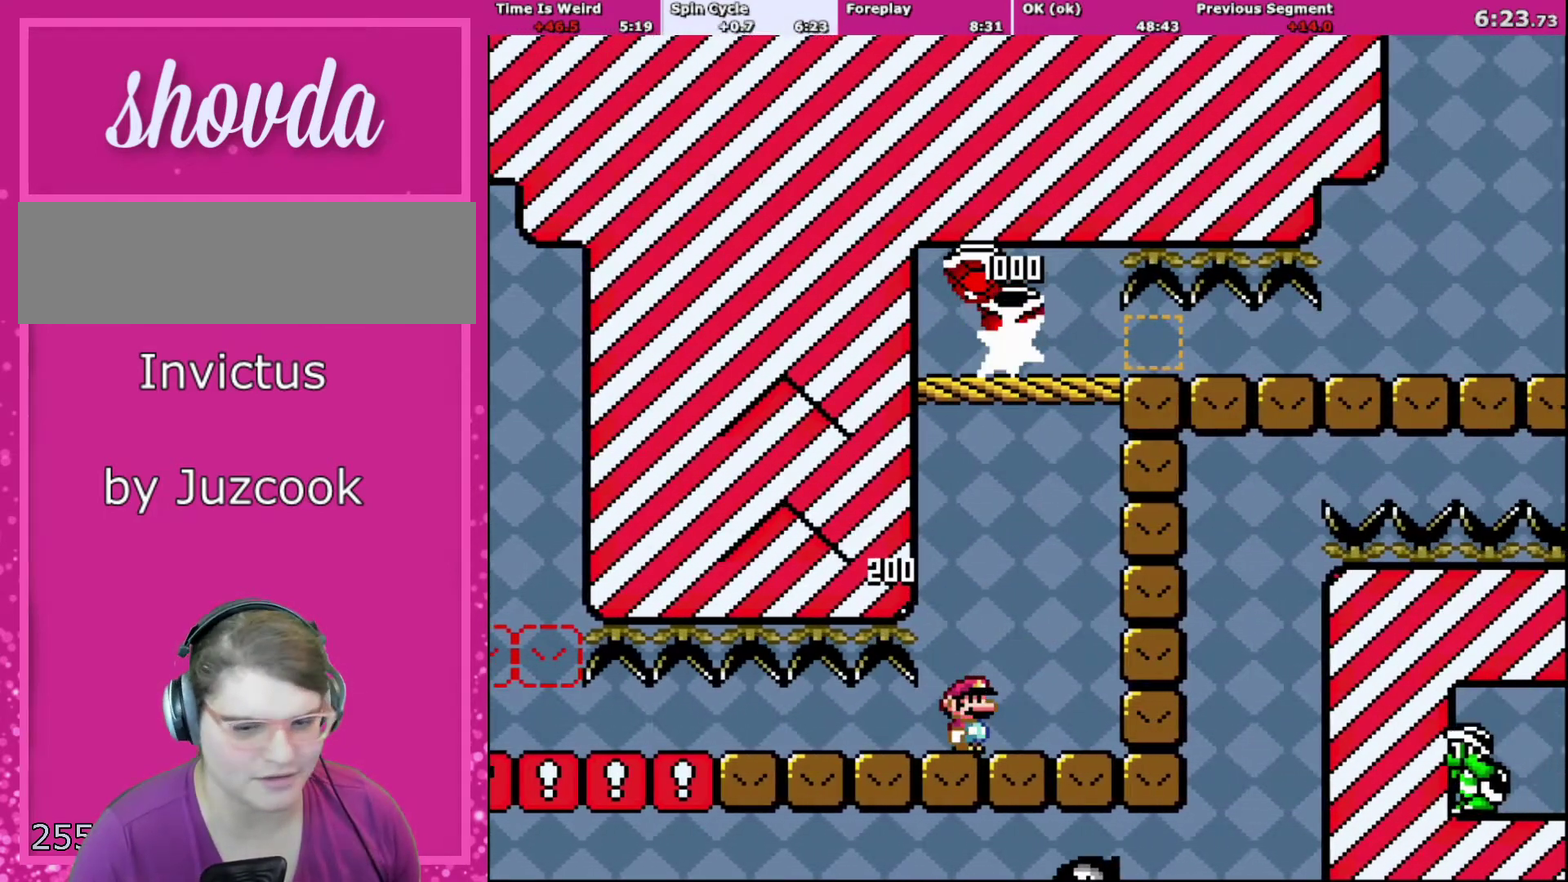
Gameplay with a controller (Nintendo layout); each line is a JSON object with the inputs held at the frame after it. "events" lists button and stick changes between this image and that frame as [ms after this image, input, new state], when the widget could be followed in between. Not read: L3 R3.
{"buttons": ["X"], "events": [[267, "DPAD_RIGHT", "up"], [367, "DPAD_LEFT", "down"], [501, "DPAD_LEFT", "up"]]}
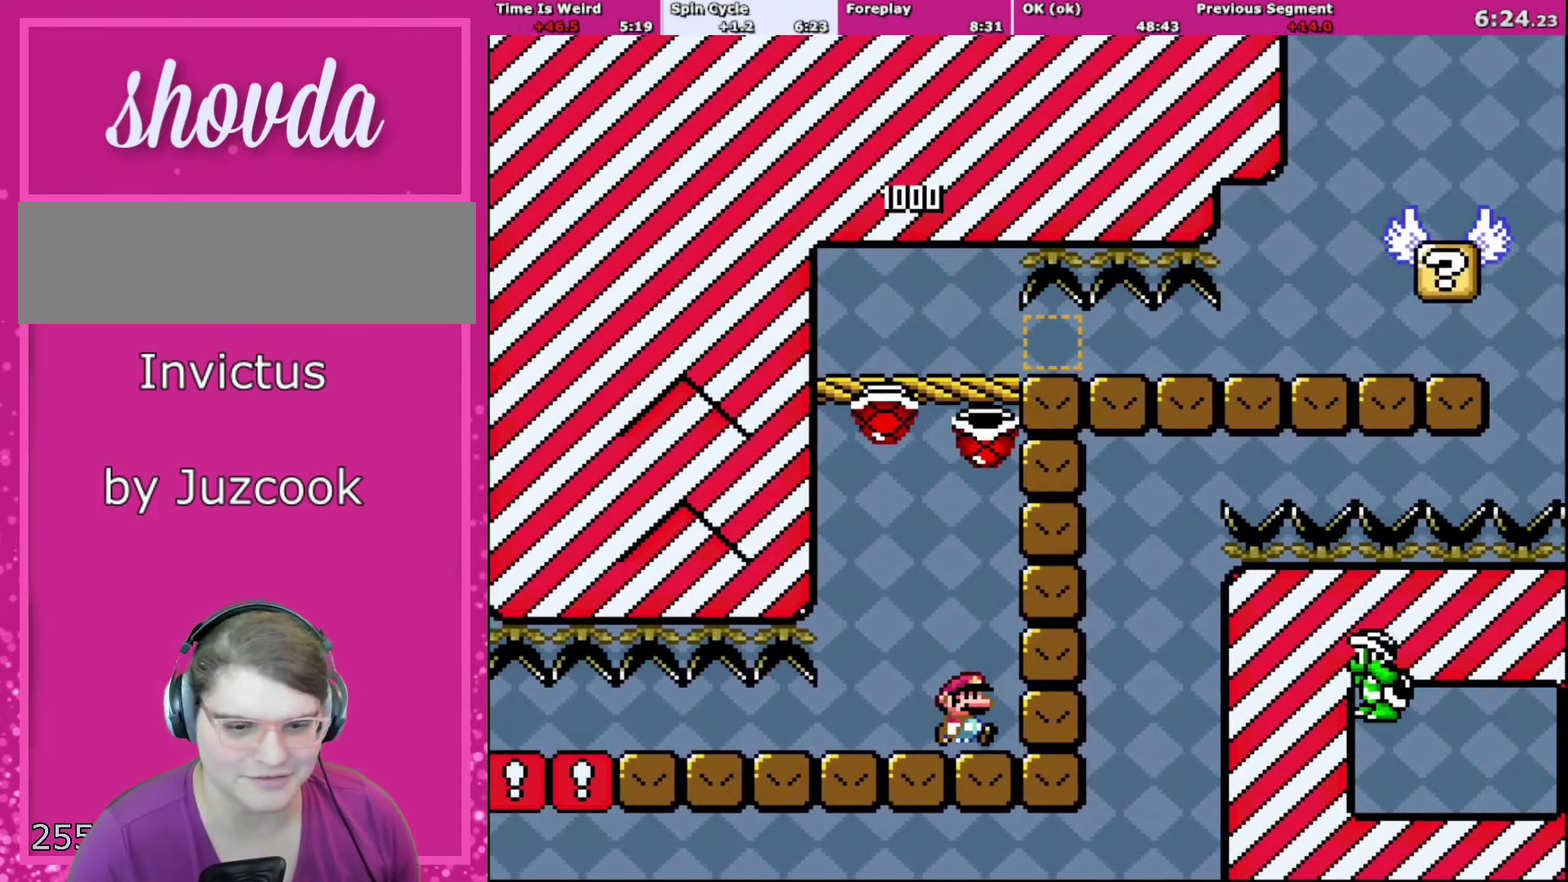
{"buttons": ["X"], "events": [[67, "DPAD_RIGHT", "down"], [167, "DPAD_RIGHT", "up"]]}
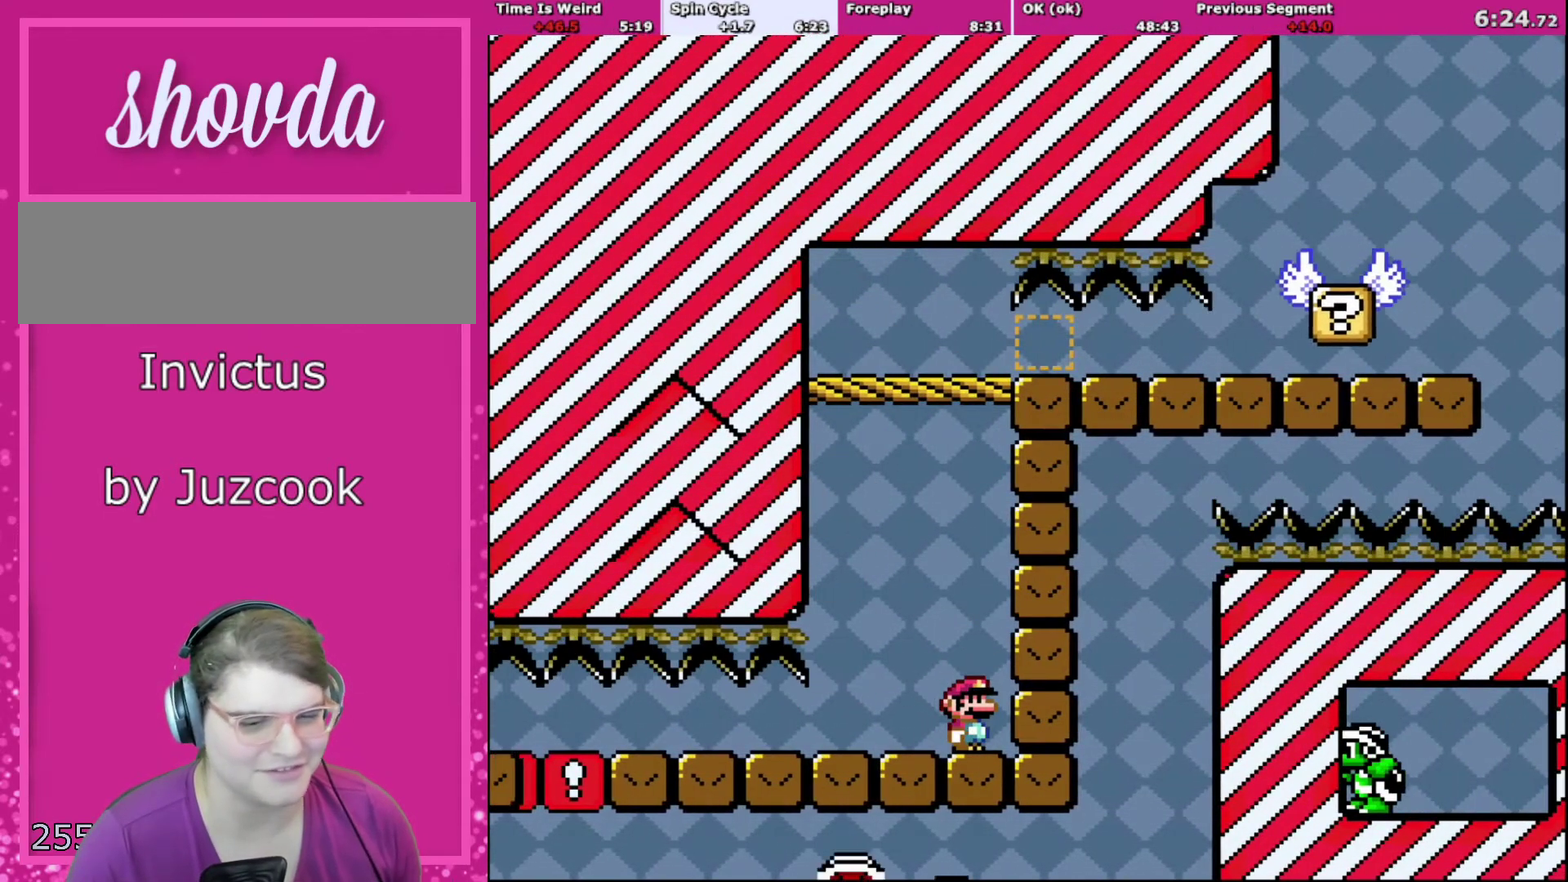
{"buttons": ["X"], "events": []}
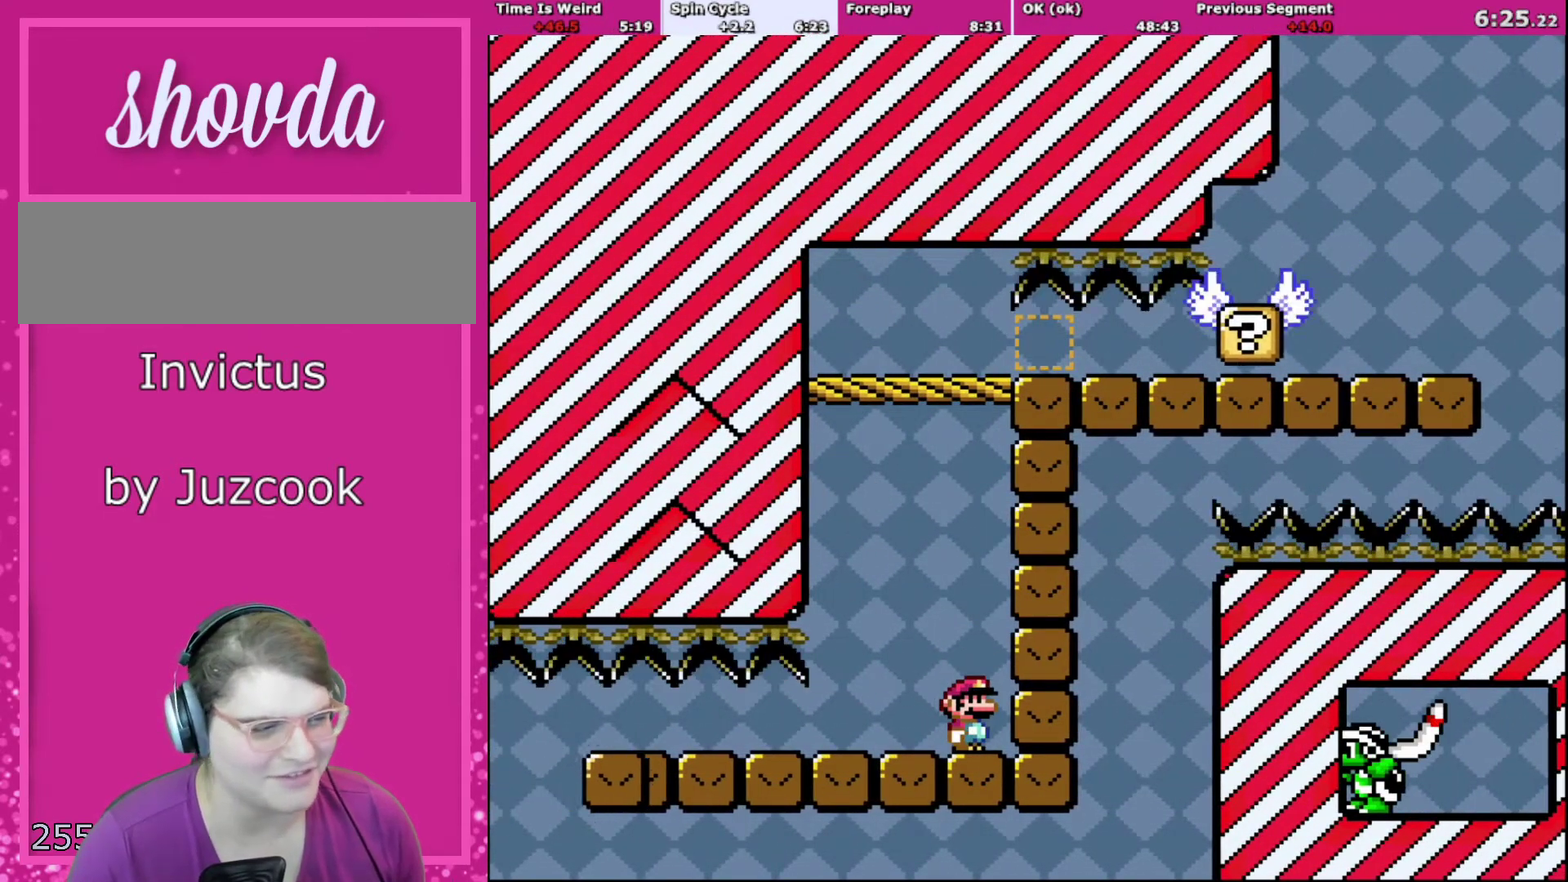
{"buttons": ["X"], "events": []}
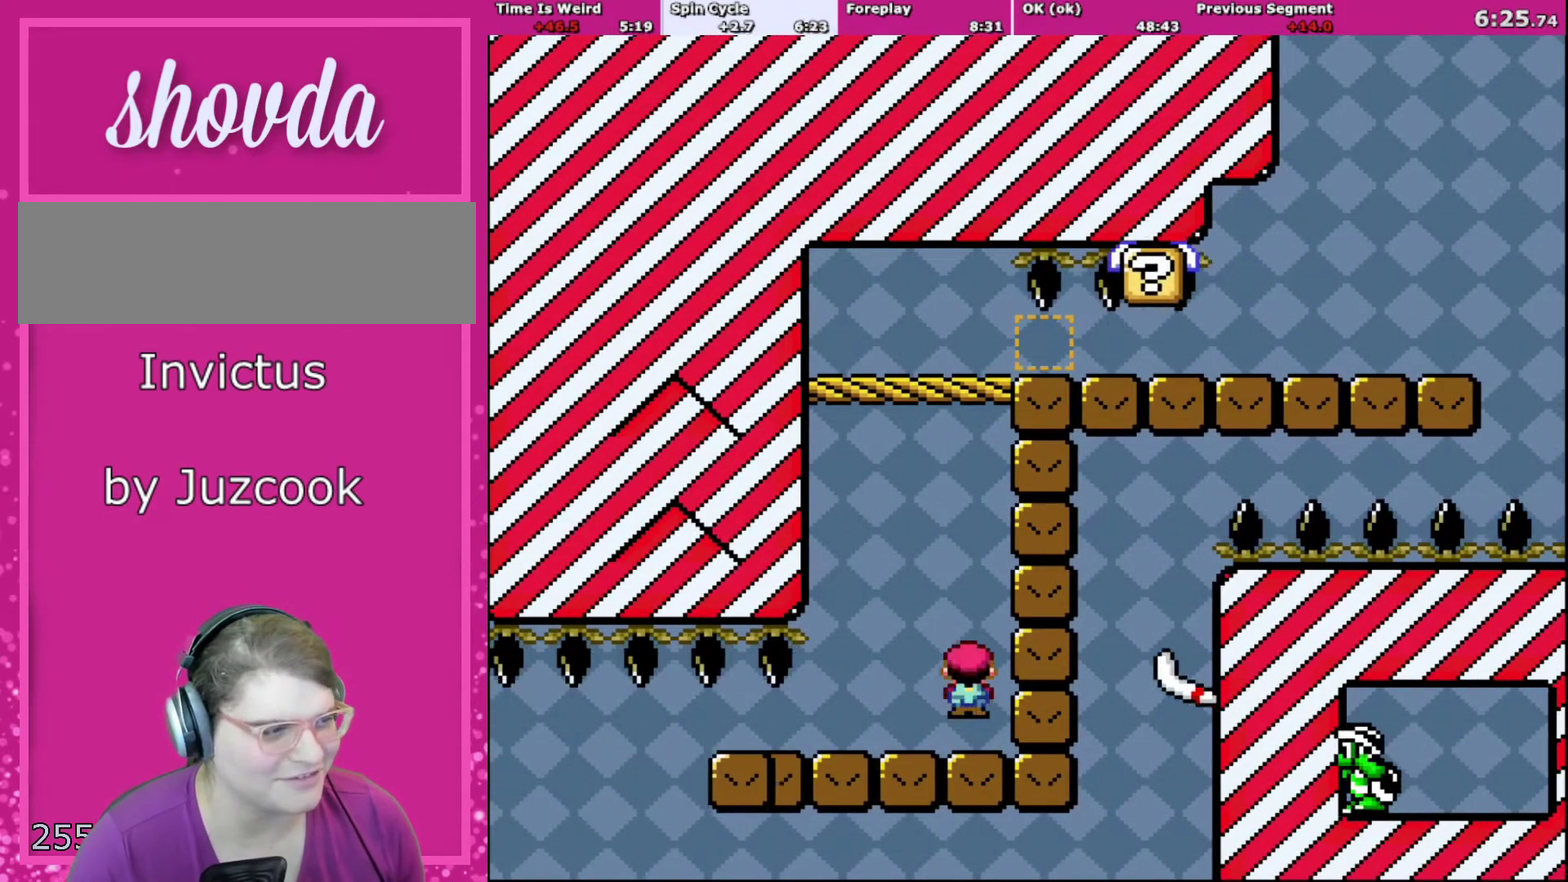
{"buttons": ["A", "X", "DPAD_LEFT"], "events": [[100, "A", "down"], [334, "A", "up"], [467, "A", "down"], [501, "DPAD_LEFT", "down"]]}
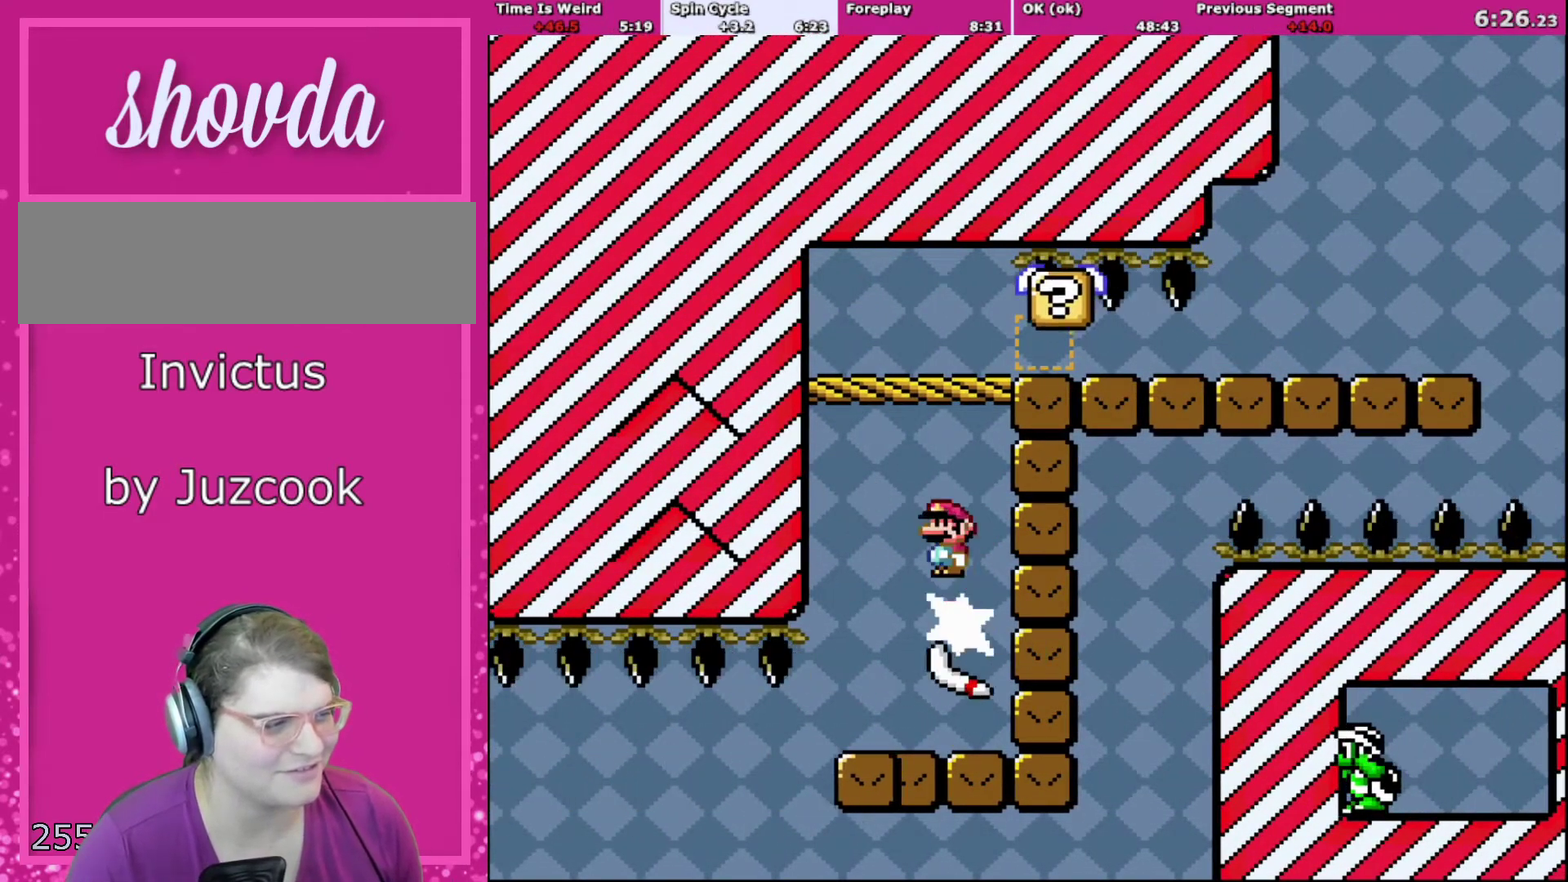
{"buttons": ["X", "DPAD_RIGHT"], "events": [[233, "DPAD_LEFT", "up"], [334, "DPAD_RIGHT", "down"], [367, "A", "up"]]}
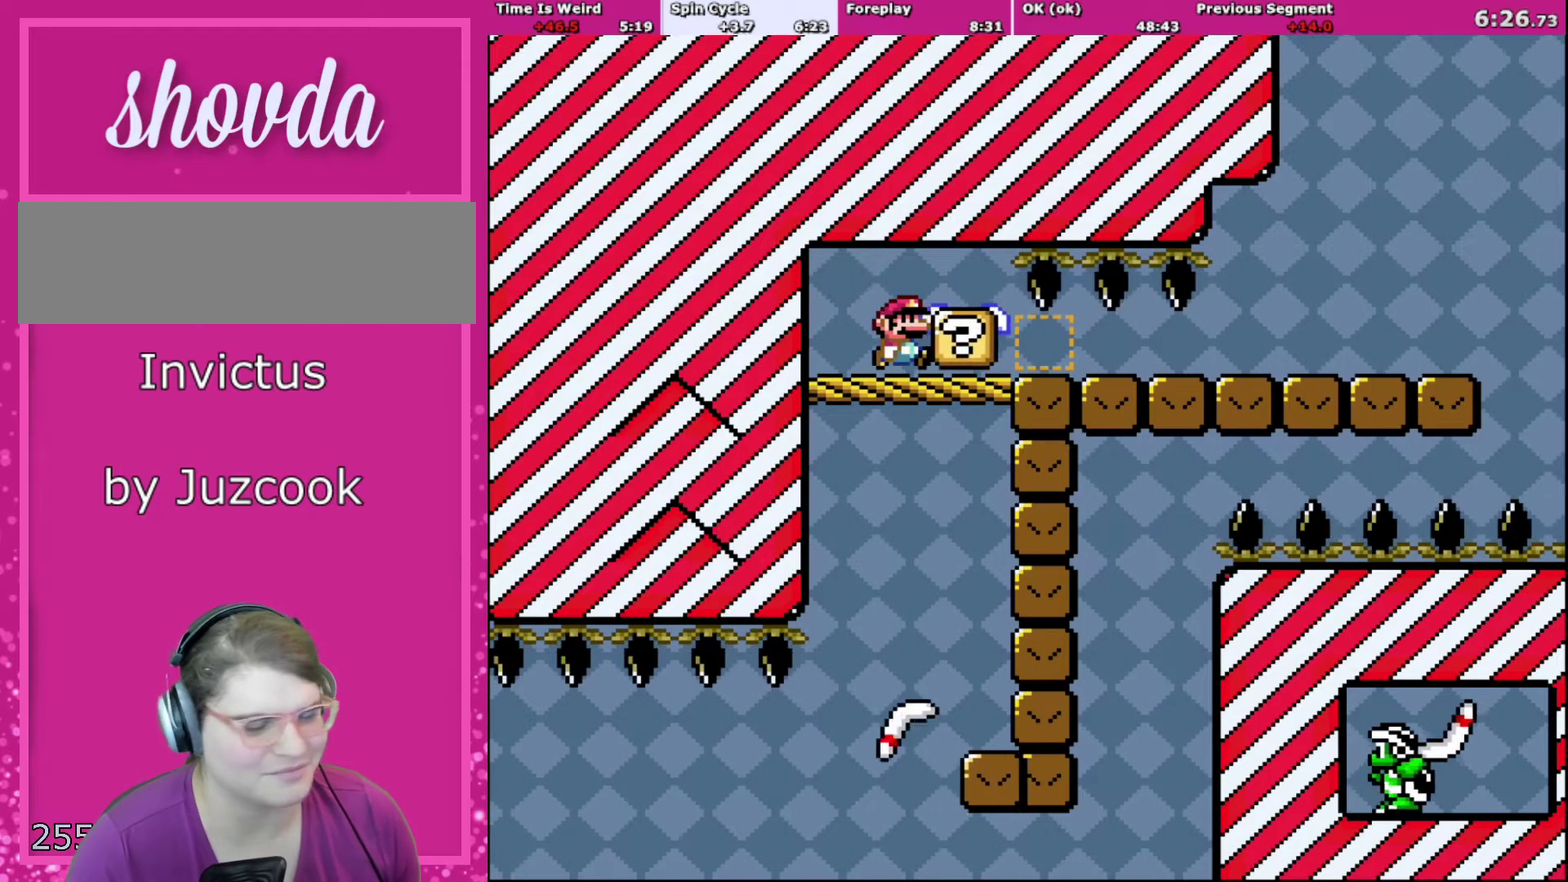
{"buttons": ["X", "DPAD_RIGHT"], "events": []}
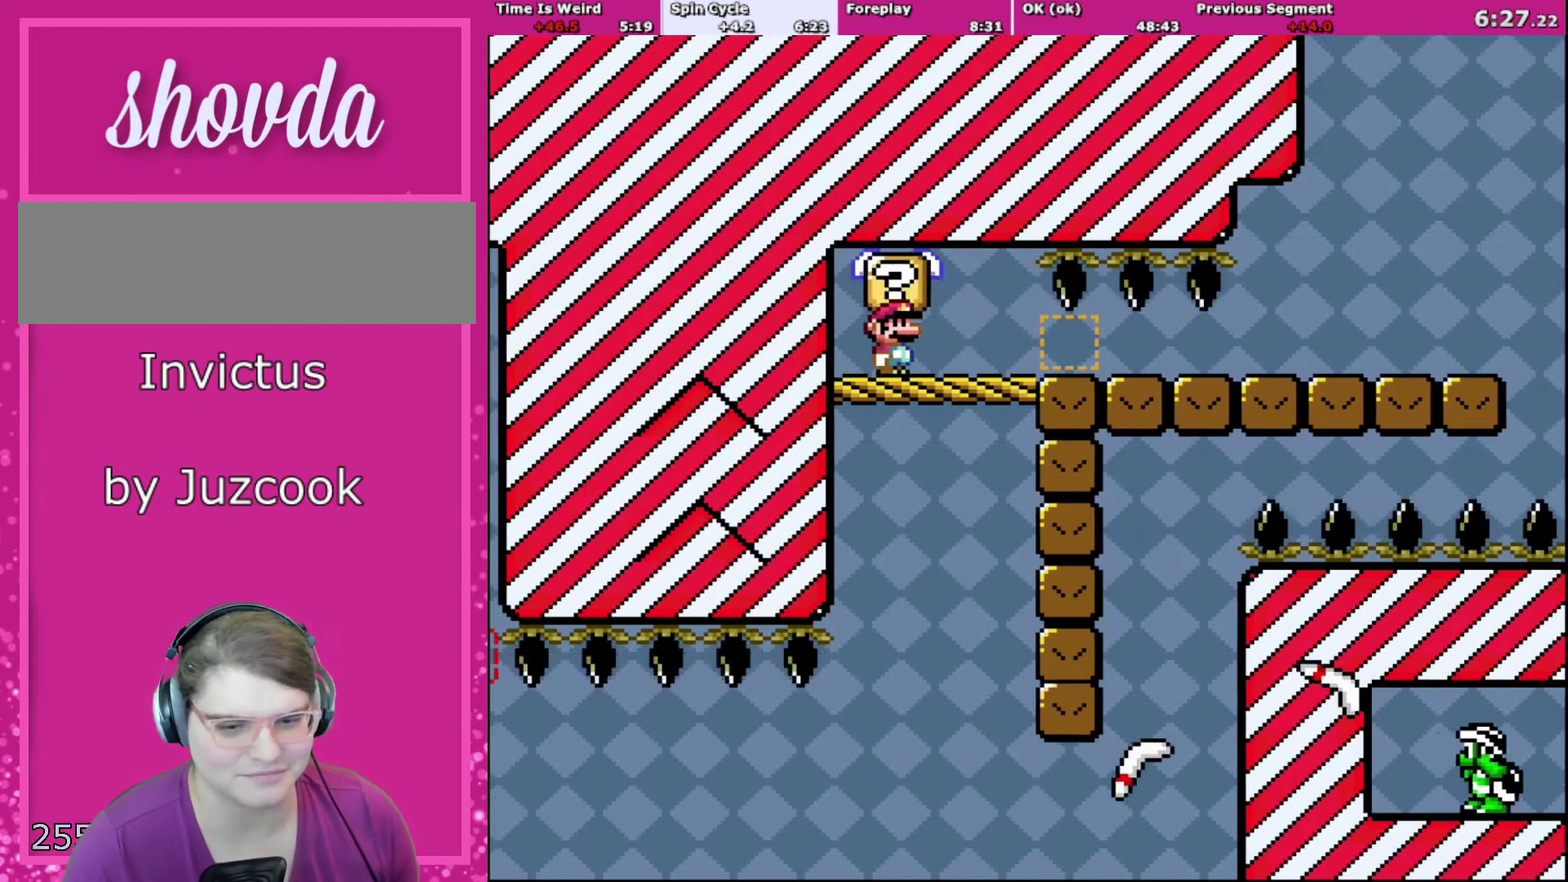
{"buttons": ["X", "DPAD_RIGHT"], "events": []}
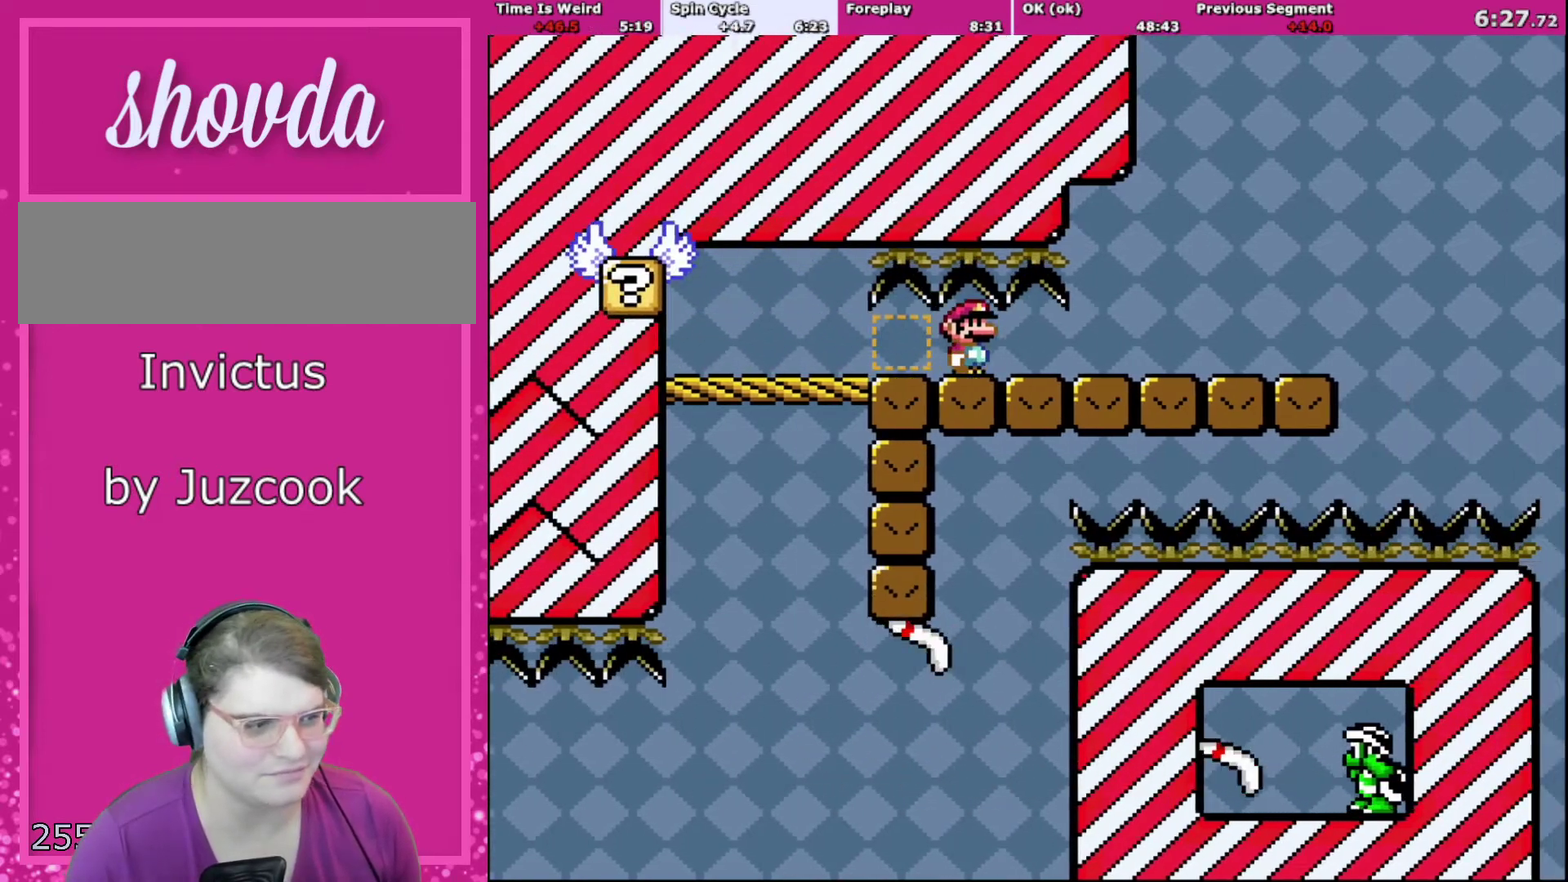
{"buttons": ["X", "DPAD_LEFT"], "events": [[501, "DPAD_LEFT", "down"], [501, "DPAD_RIGHT", "up"]]}
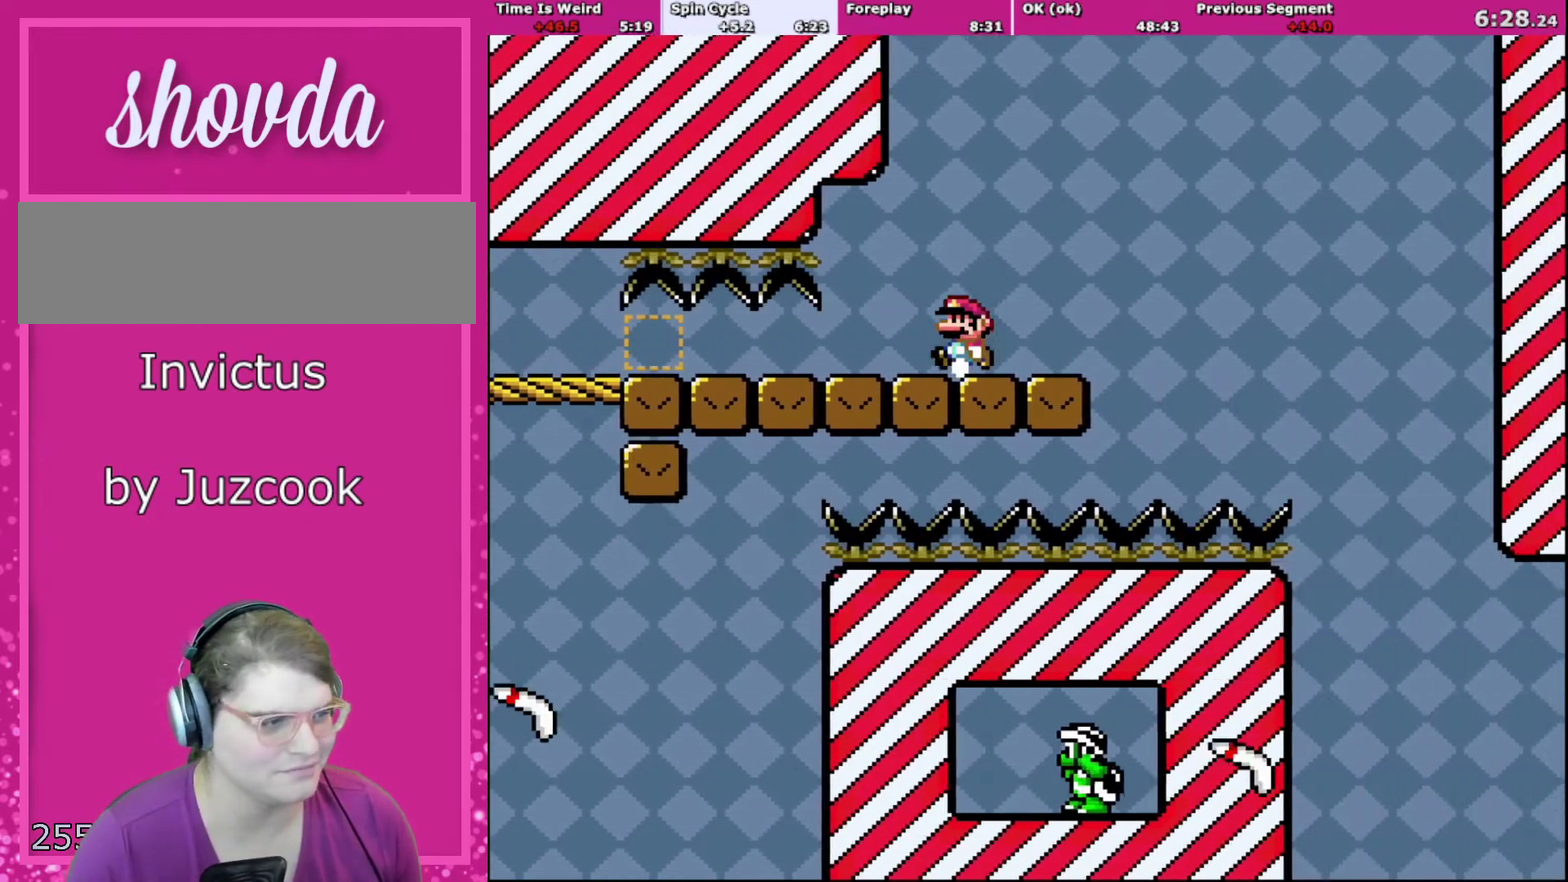
{"buttons": ["X"], "events": [[133, "DPAD_LEFT", "up"], [133, "DPAD_RIGHT", "down"], [267, "DPAD_RIGHT", "up"]]}
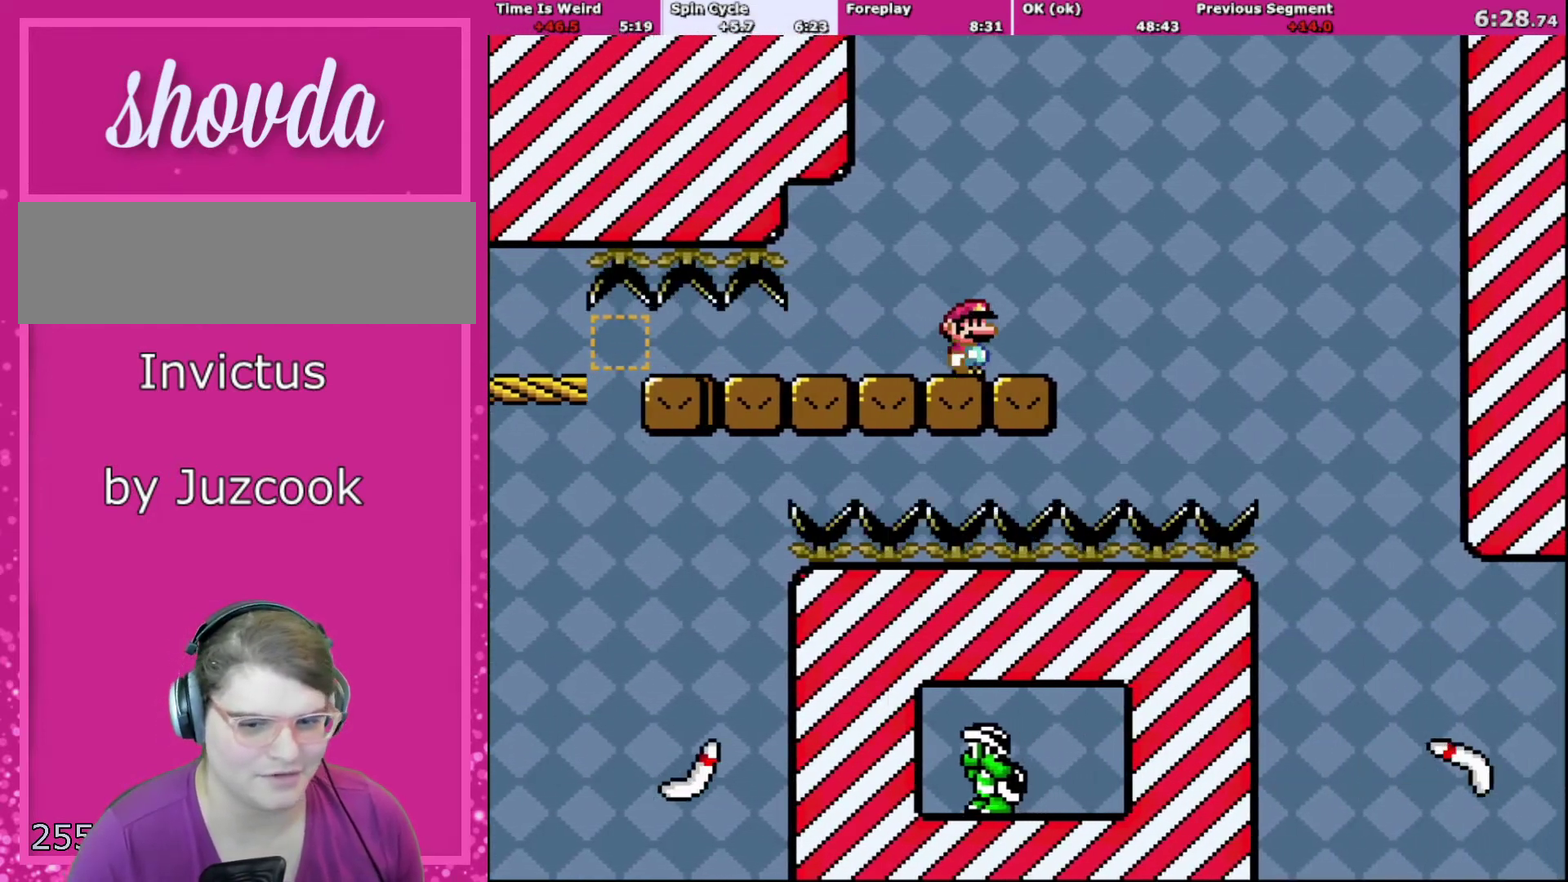
{"buttons": ["X", "DPAD_RIGHT"], "events": [[301, "DPAD_RIGHT", "down"]]}
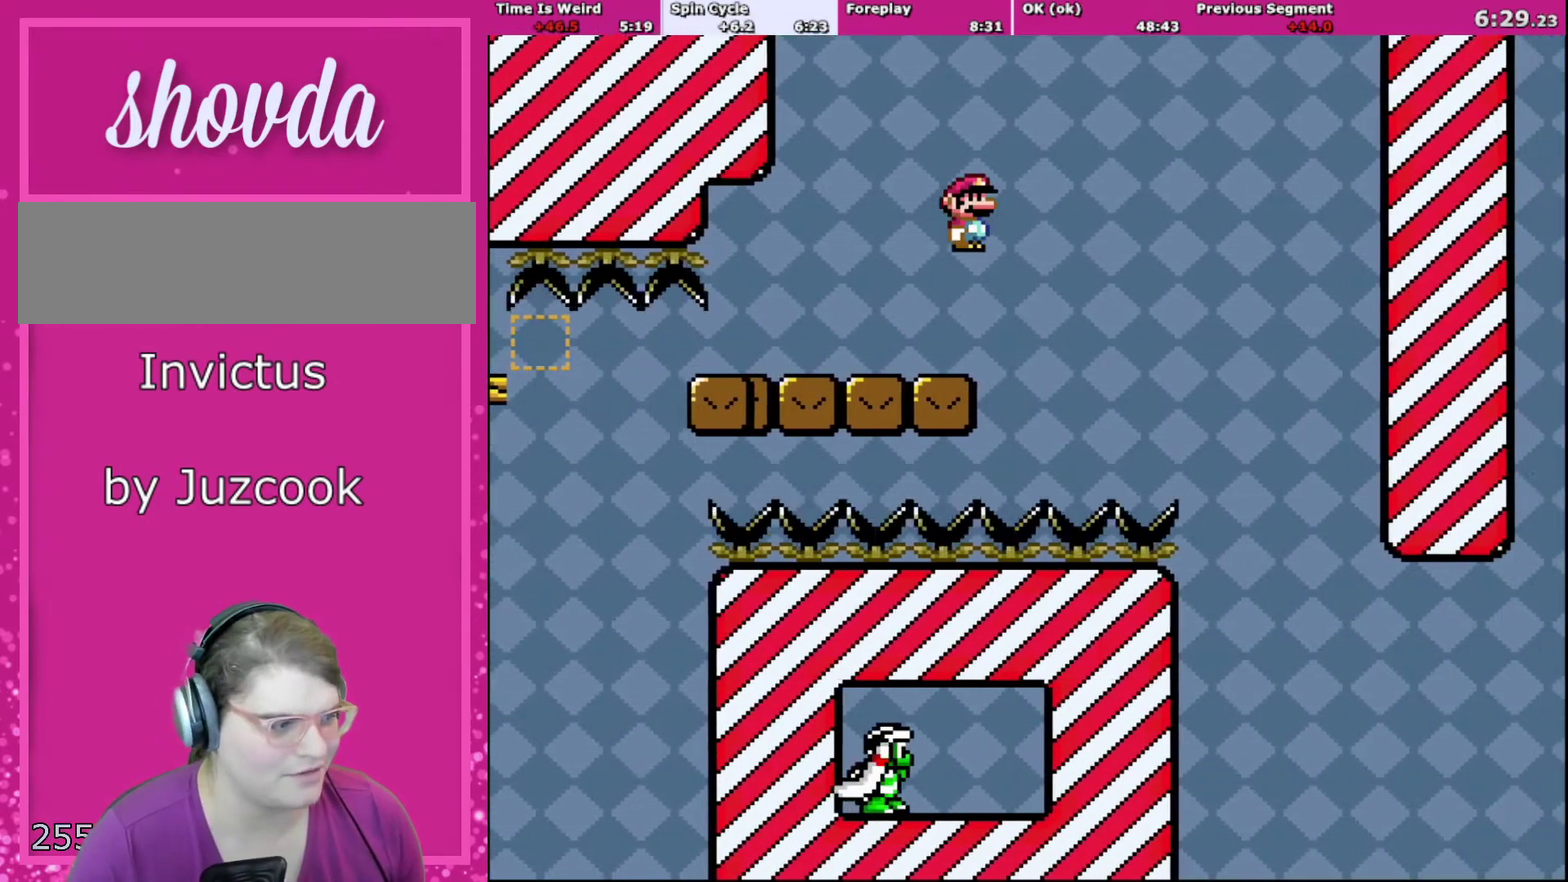
{"buttons": ["A", "X", "DPAD_RIGHT"], "events": [[33, "A", "down"]]}
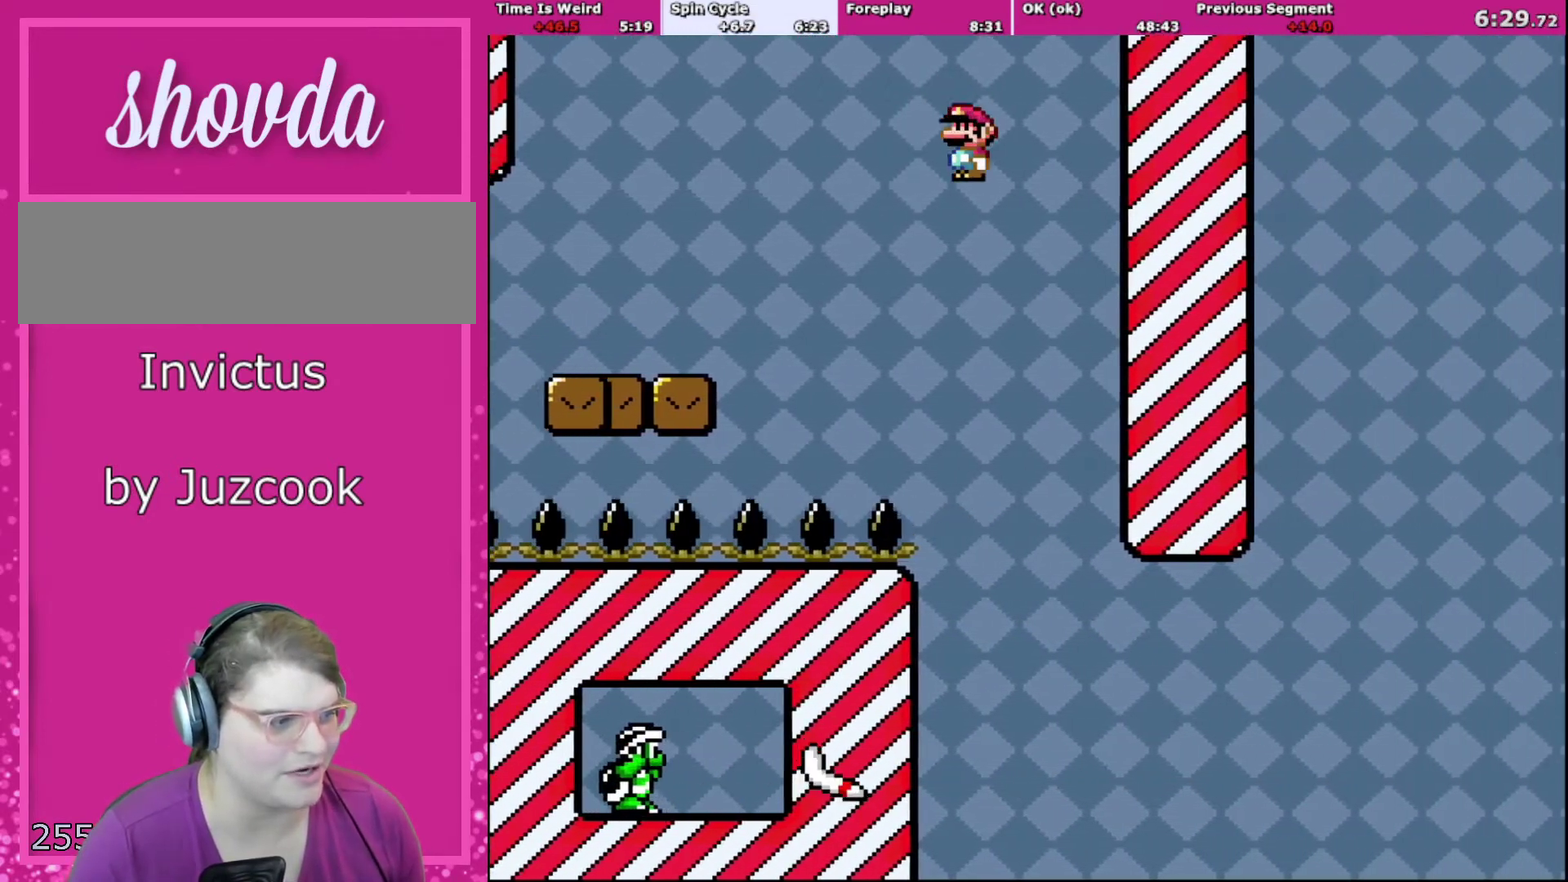
{"buttons": ["X"], "events": [[100, "DPAD_LEFT", "down"], [100, "DPAD_RIGHT", "up"], [234, "DPAD_LEFT", "up"], [234, "DPAD_RIGHT", "down"], [267, "A", "up"], [434, "DPAD_RIGHT", "up"]]}
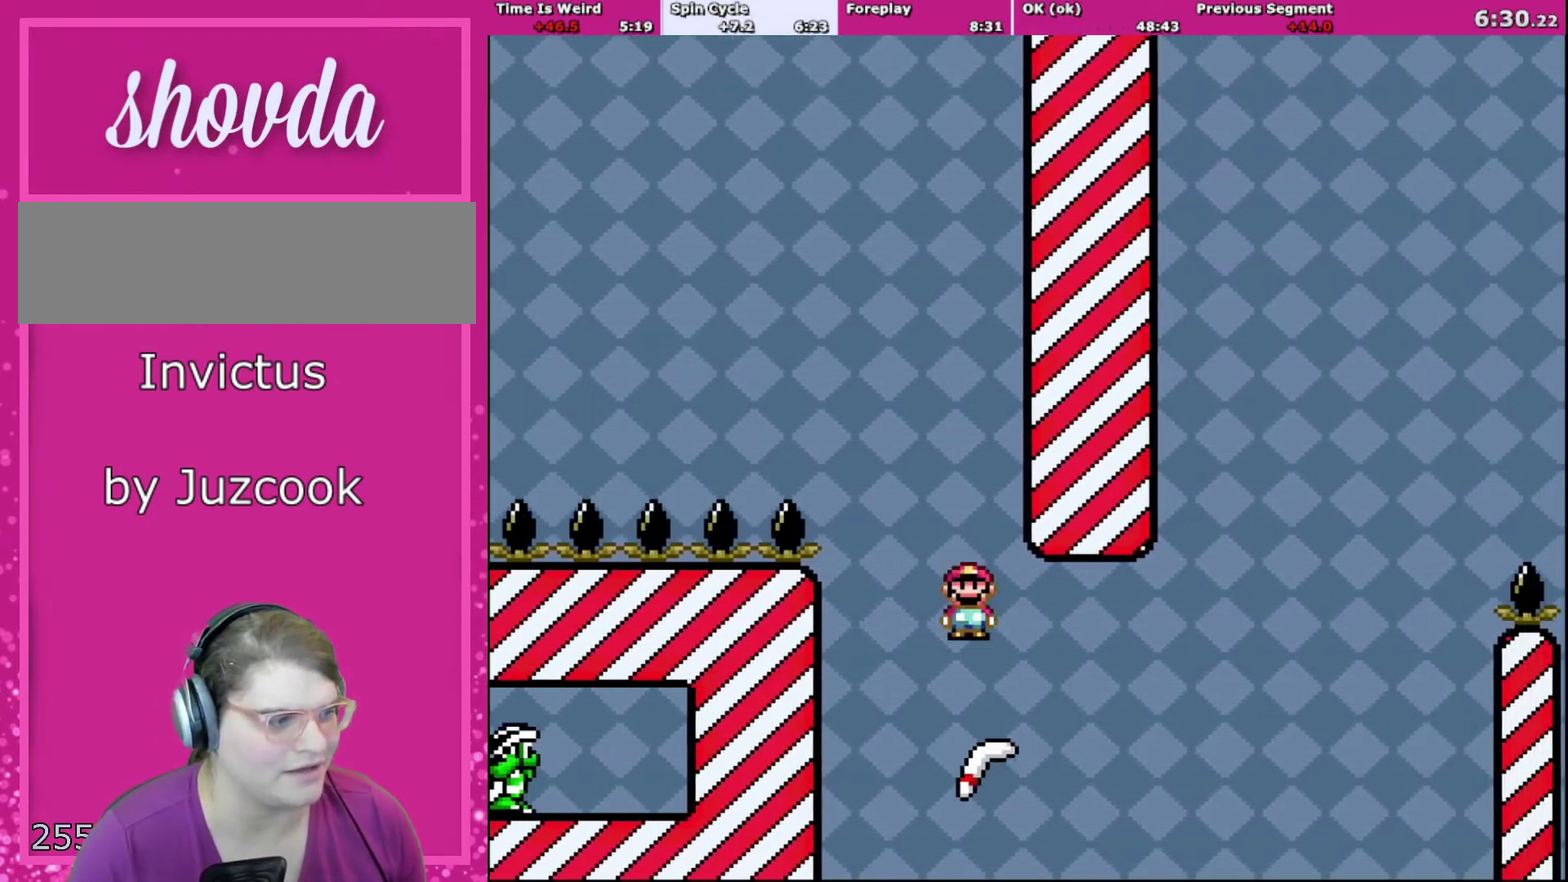
{"buttons": ["X"], "events": [[33, "DPAD_RIGHT", "down"], [200, "DPAD_RIGHT", "up"]]}
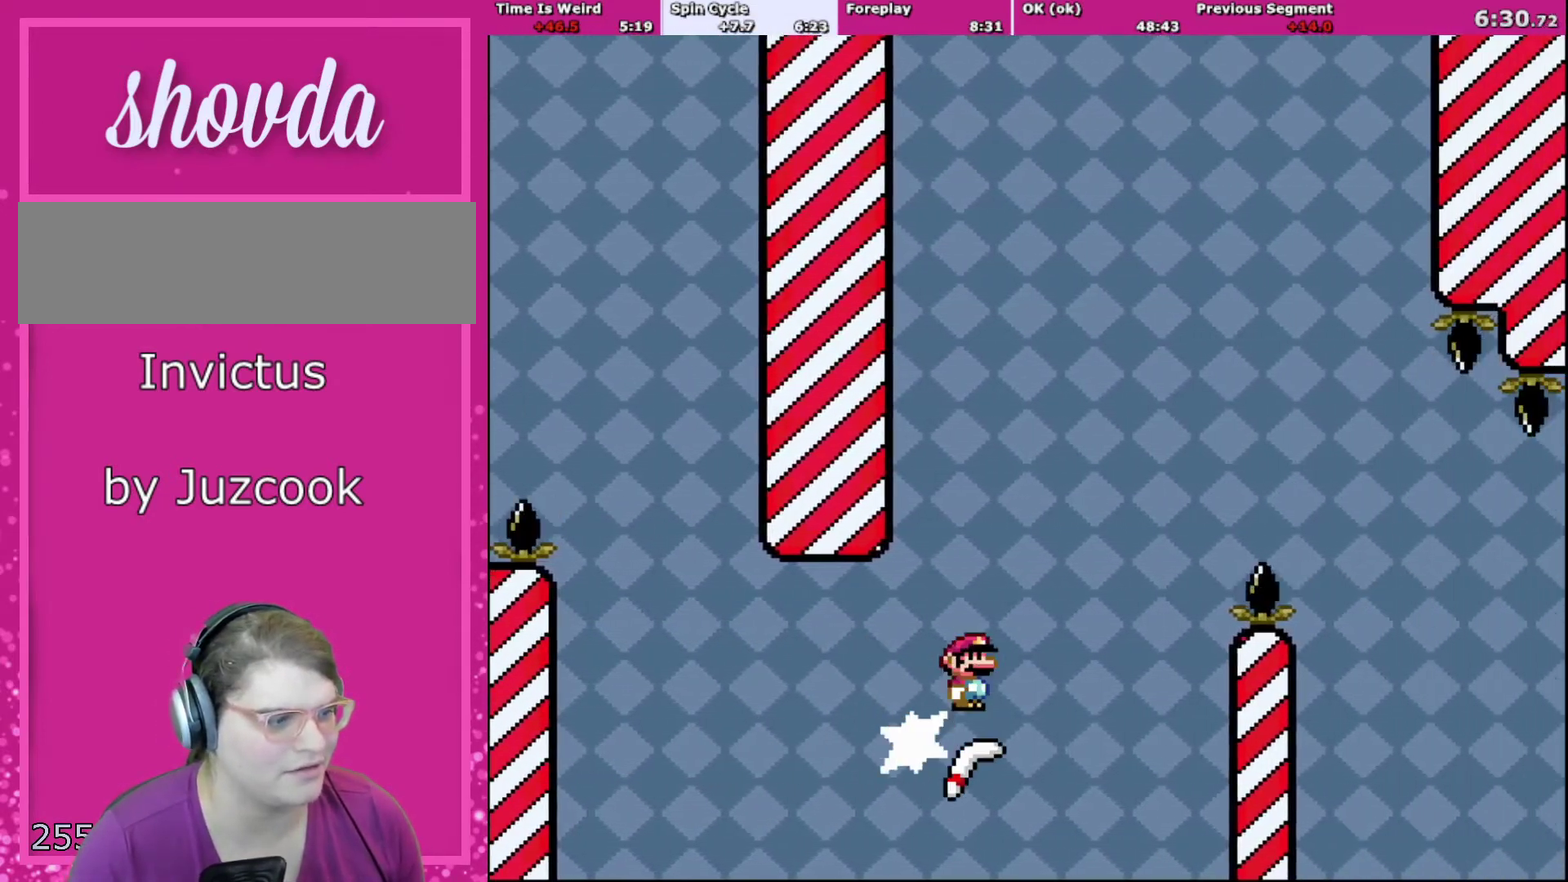
{"buttons": ["A", "X", "DPAD_RIGHT"], "events": [[267, "A", "down"], [367, "DPAD_RIGHT", "down"]]}
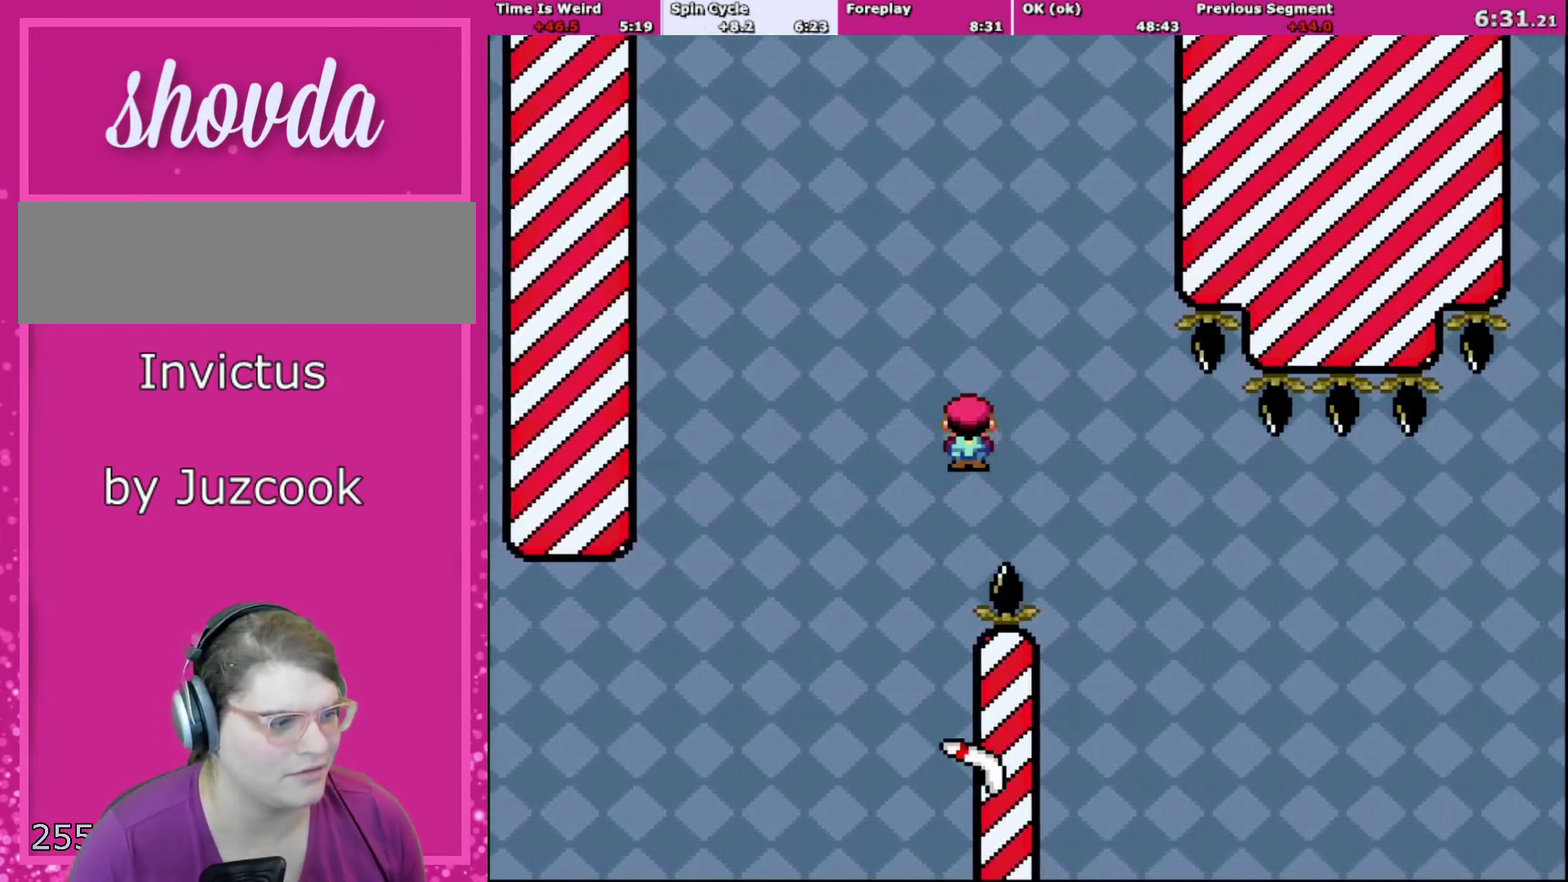
{"buttons": ["X"], "events": [[100, "DPAD_RIGHT", "up"], [133, "A", "up"]]}
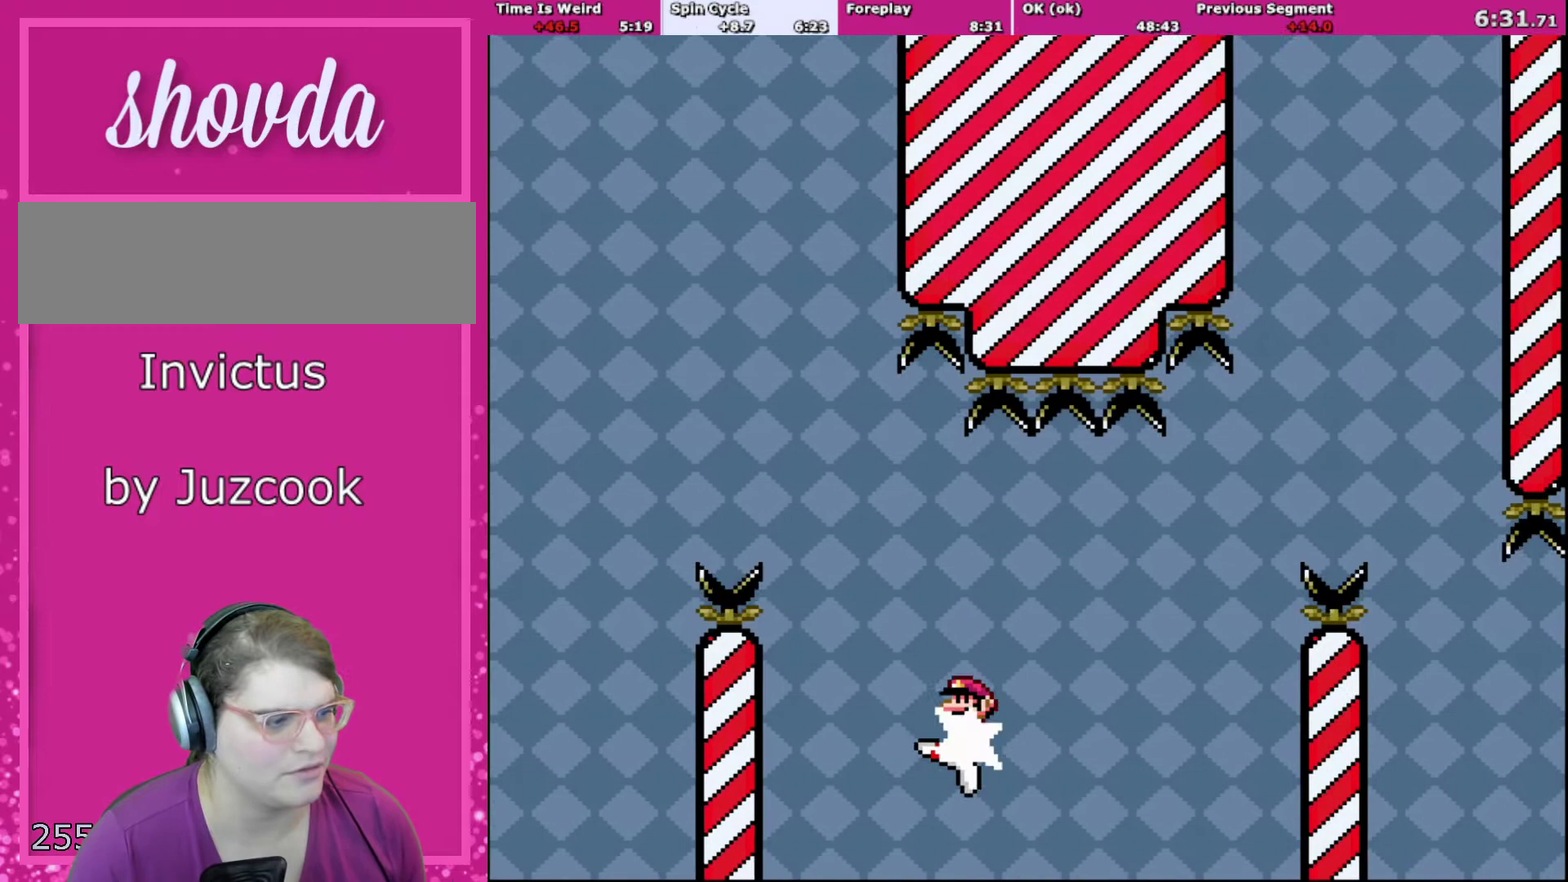
{"buttons": ["A", "X", "DPAD_RIGHT"], "events": [[234, "DPAD_RIGHT", "down"], [300, "DPAD_RIGHT", "up"], [334, "A", "down"], [400, "DPAD_DOWN", "down"], [400, "DPAD_LEFT", "down"], [467, "DPAD_LEFT", "up"], [501, "DPAD_DOWN", "up"], [501, "DPAD_RIGHT", "down"]]}
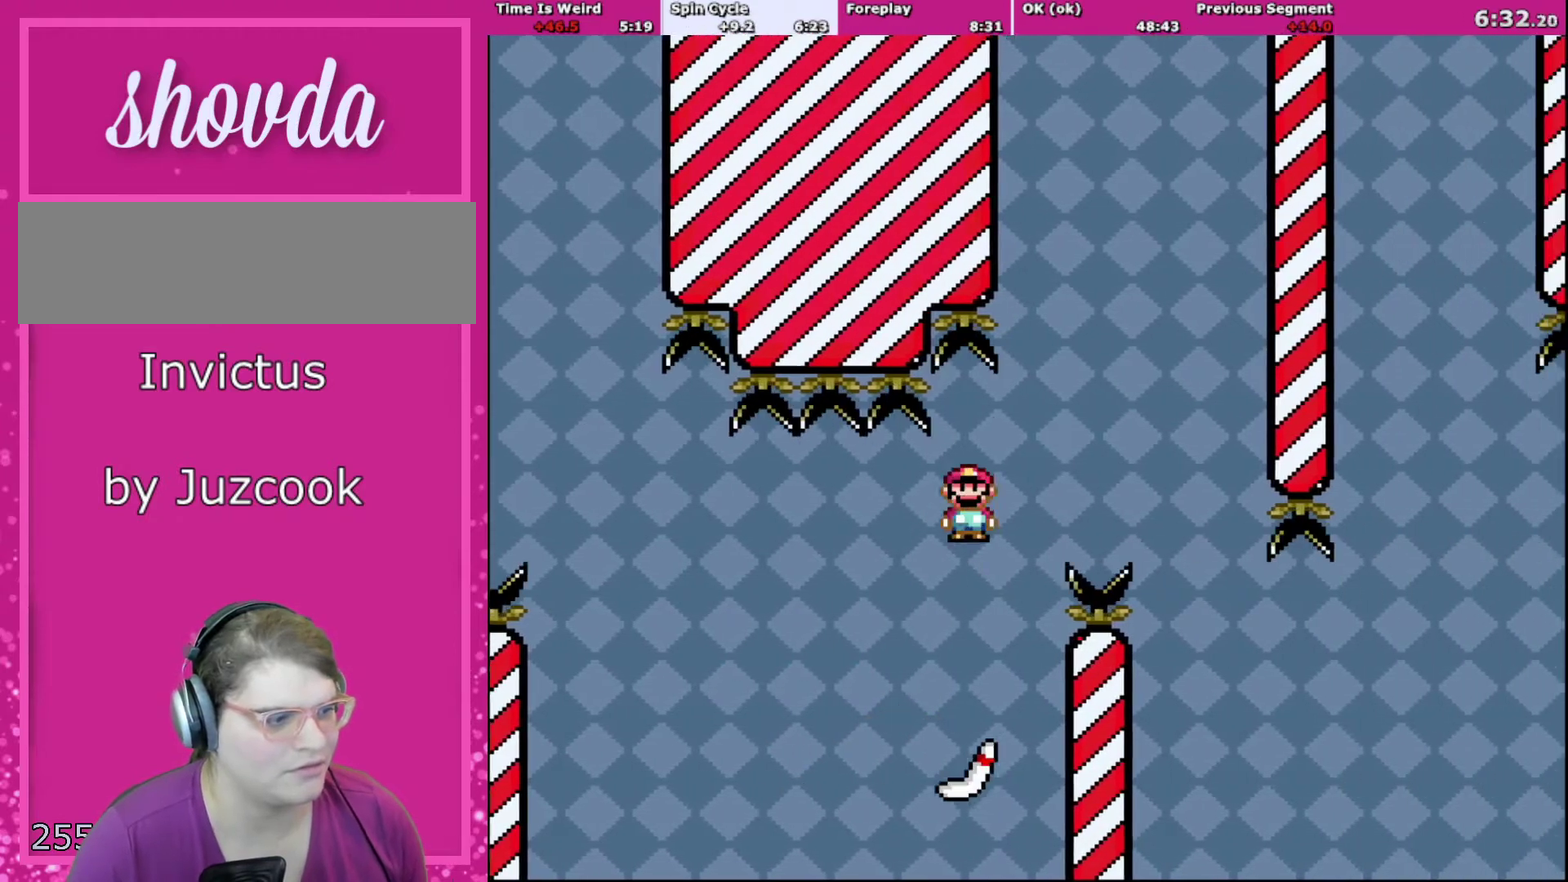
{"buttons": ["X", "DPAD_RIGHT"], "events": [[266, "A", "up"], [367, "DPAD_RIGHT", "up"], [433, "DPAD_LEFT", "down"], [500, "DPAD_LEFT", "up"], [500, "DPAD_RIGHT", "down"]]}